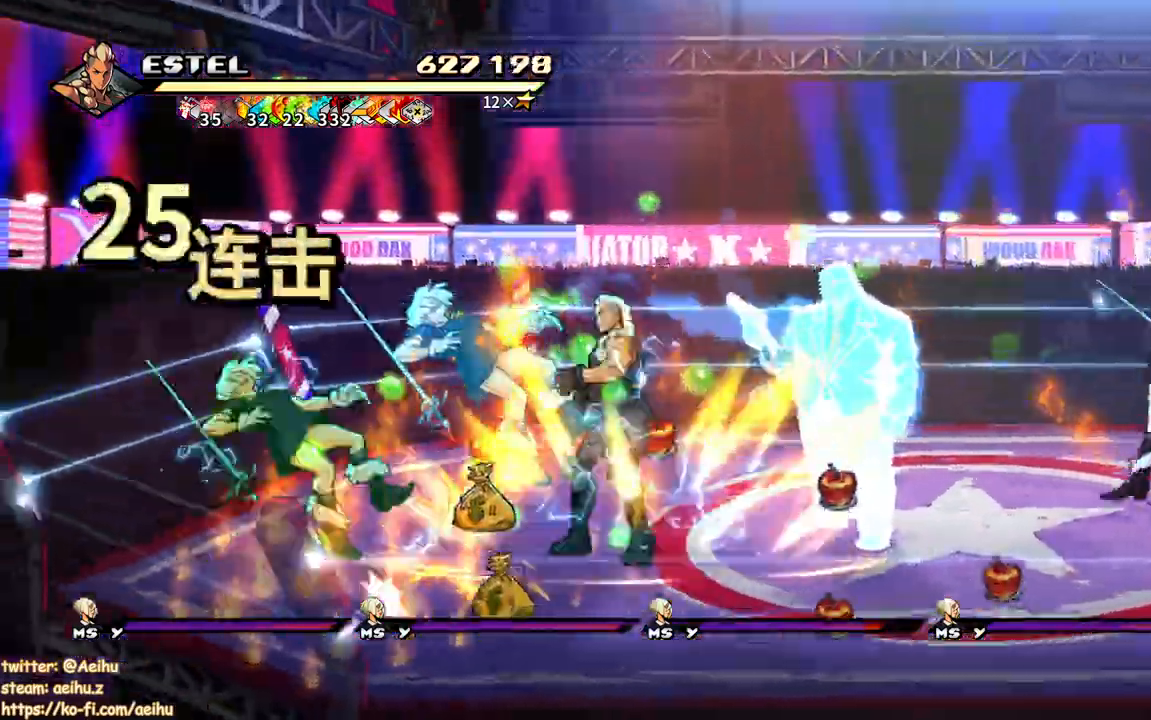
Gameplay with a controller (PlayStation layout); each line is a JSON object with the inputs held at the frame after it (dt_ms = milliseconds from this image to that frame). "events" lists button and stick changes between this image and that frame as [ms after this image, input, new state], when the widget could be followed in between. Not read: left_stick right_stick.
{"dt_ms": 1000, "buttons": ["DPAD_RIGHT"]}
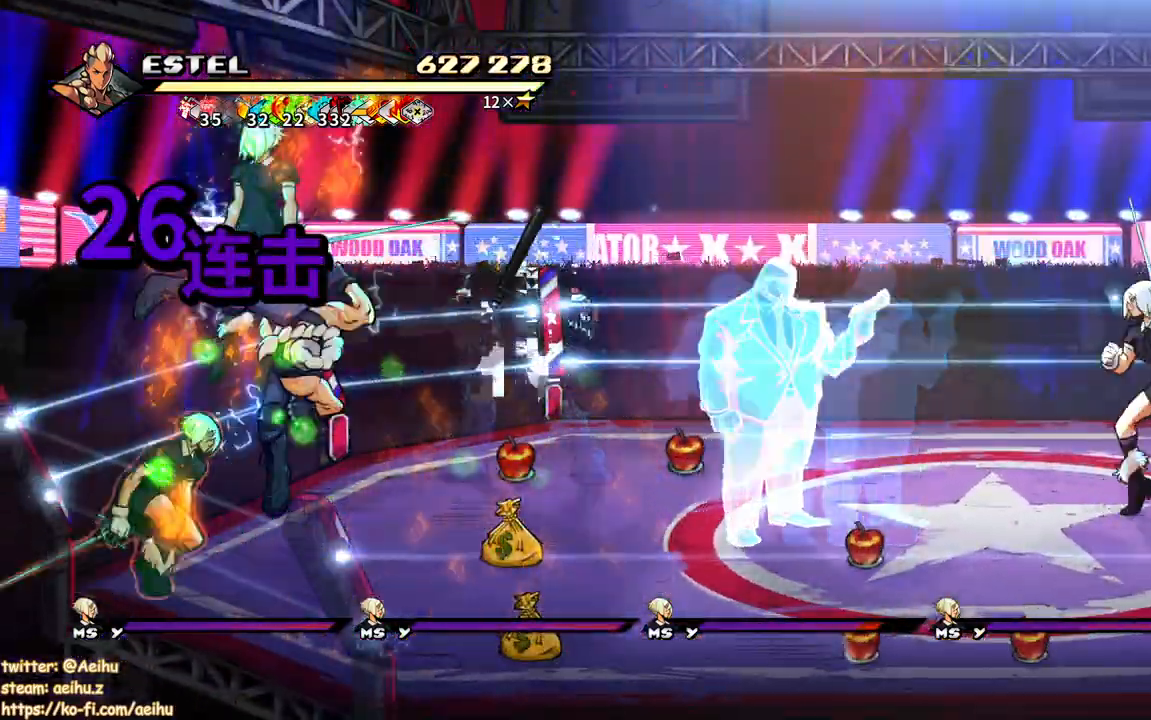
{"dt_ms": 500, "buttons": ["SQUARE", "DPAD_RIGHT"], "events": [[33, "SQUARE", "down"], [150, "SQUARE", "up"], [183, "DPAD_RIGHT", "up"], [183, "SQUARE", "down"], [250, "DPAD_RIGHT", "down"], [300, "SQUARE", "up"], [317, "DPAD_RIGHT", "up"], [350, "SQUARE", "down"], [383, "DPAD_RIGHT", "down"], [433, "SQUARE", "up"], [483, "SQUARE", "down"]]}
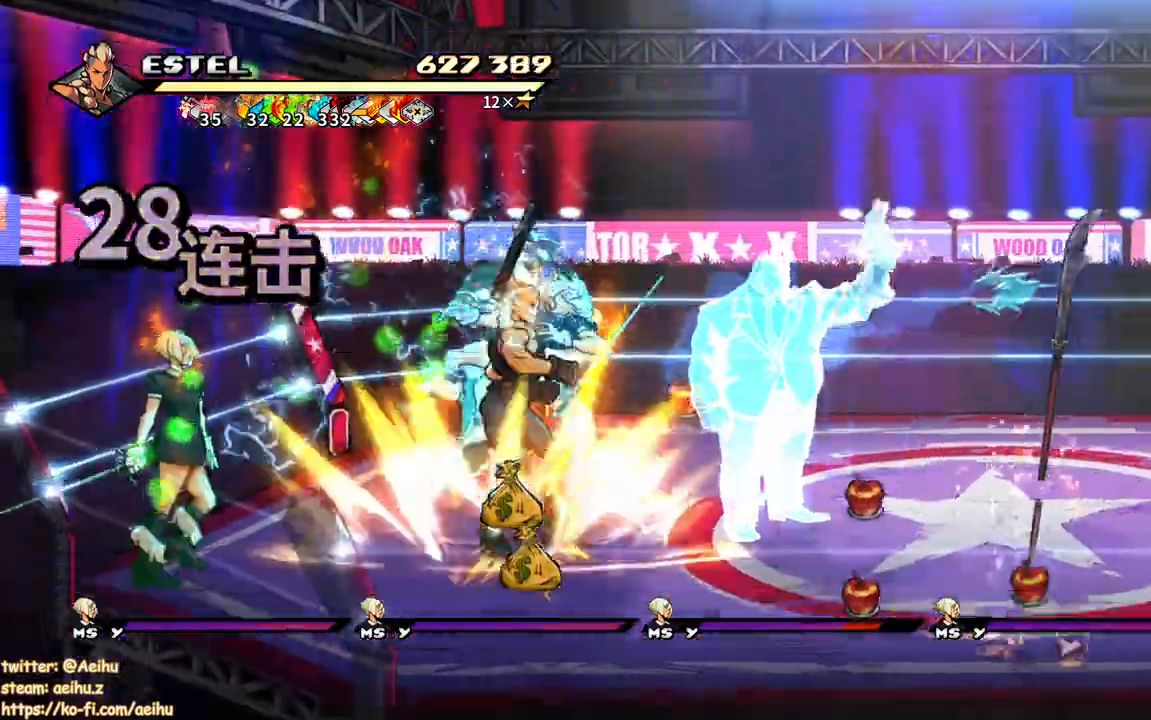
{"dt_ms": 500, "buttons": ["SQUARE", "DPAD_RIGHT"], "events": [[83, "SQUARE", "up"], [133, "SQUARE", "down"]]}
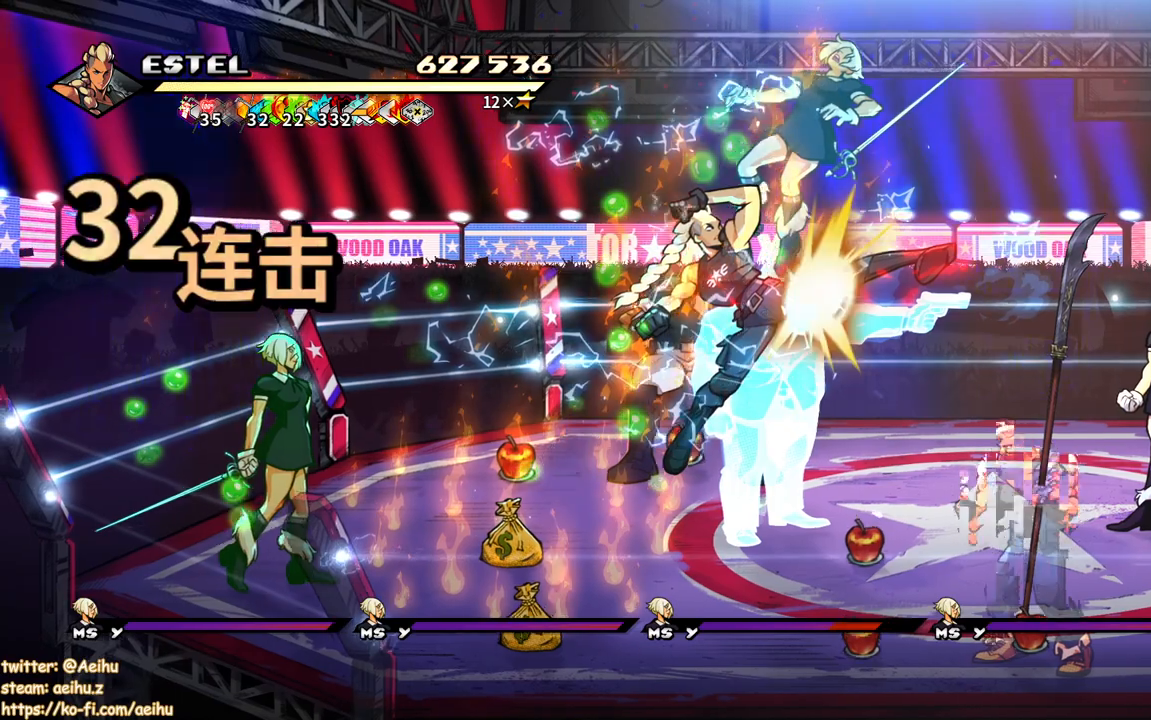
{"dt_ms": 500, "buttons": ["SQUARE", "DPAD_RIGHT"], "events": [[433, "SQUARE", "up"], [483, "SQUARE", "down"]]}
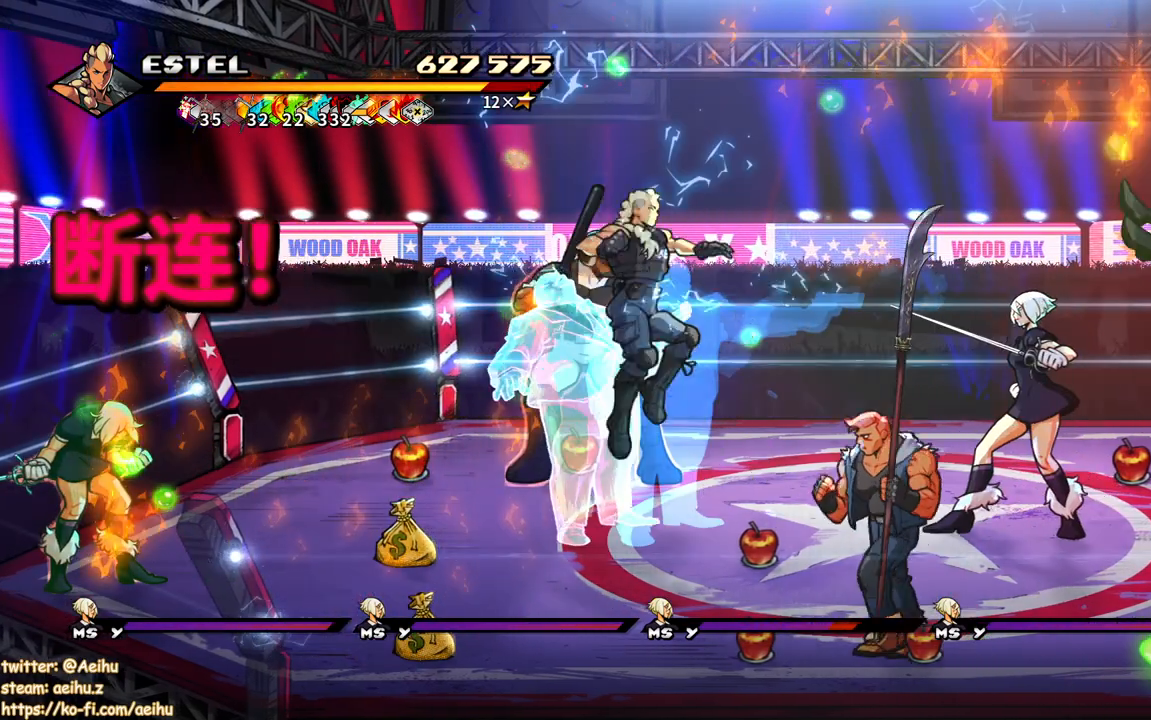
{"dt_ms": 500, "buttons": ["SQUARE"], "events": [[83, "SQUARE", "up"], [150, "DPAD_RIGHT", "up"], [150, "SQUARE", "down"], [183, "SQUARE", "up"], [250, "DPAD_RIGHT", "down"], [350, "SQUARE", "down"], [400, "SQUARE", "up"], [417, "DPAD_RIGHT", "up"], [433, "SQUARE", "down"]]}
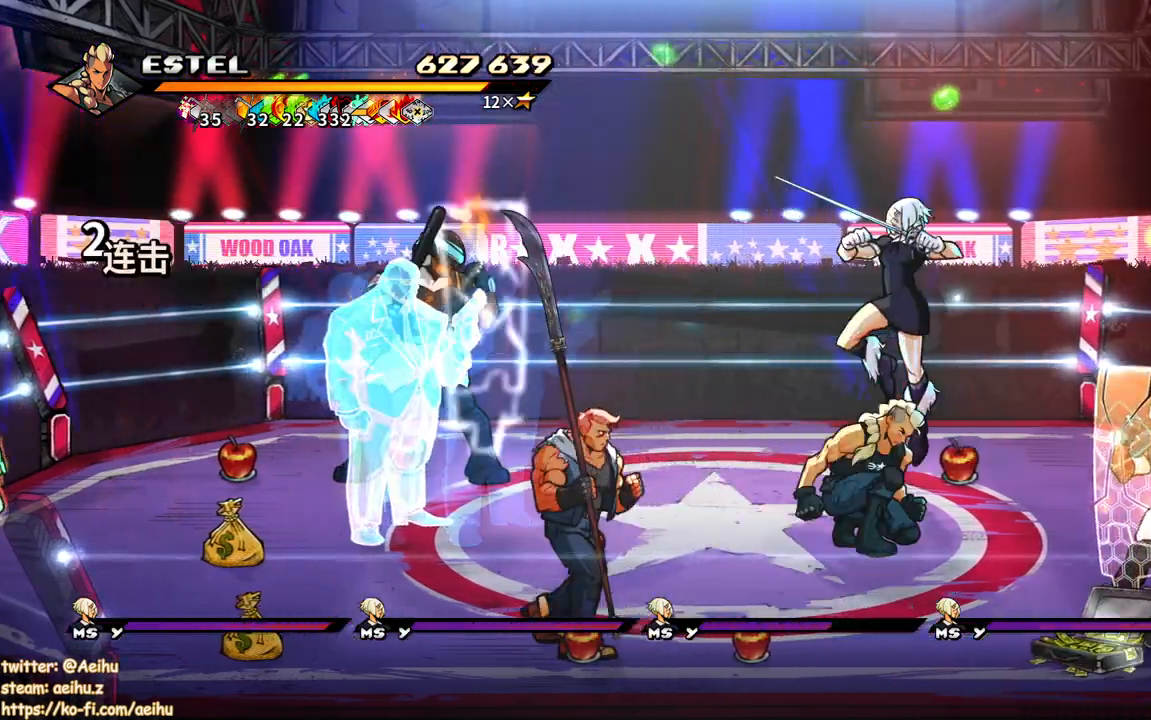
{"dt_ms": 500, "buttons": [], "events": [[50, "SQUARE", "up"], [133, "SQUARE", "down"], [183, "SQUARE", "up"], [350, "DPAD_RIGHT", "down"], [367, "SQUARE", "down"], [433, "DPAD_RIGHT", "up"], [483, "SQUARE", "up"]]}
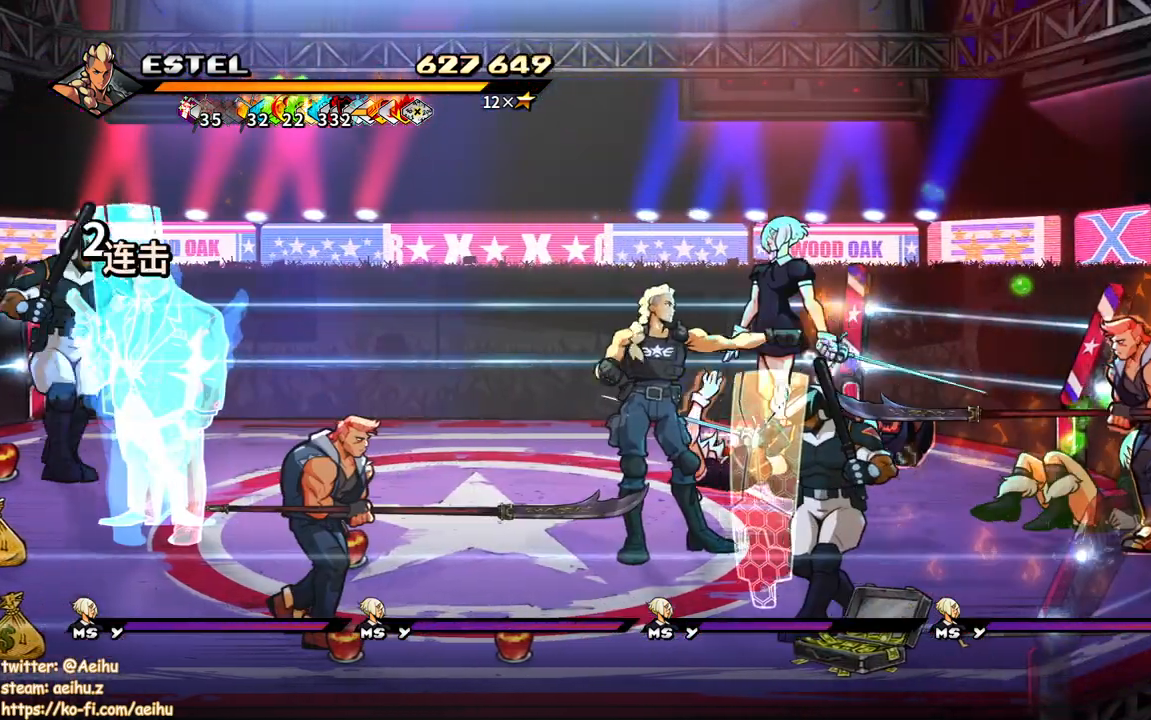
{"dt_ms": 500, "buttons": ["SQUARE", "DPAD_RIGHT"], "events": [[17, "SQUARE", "down"], [83, "DPAD_RIGHT", "down"], [100, "SQUARE", "up"], [283, "DPAD_RIGHT", "up"], [350, "DPAD_RIGHT", "down"], [417, "SQUARE", "down"]]}
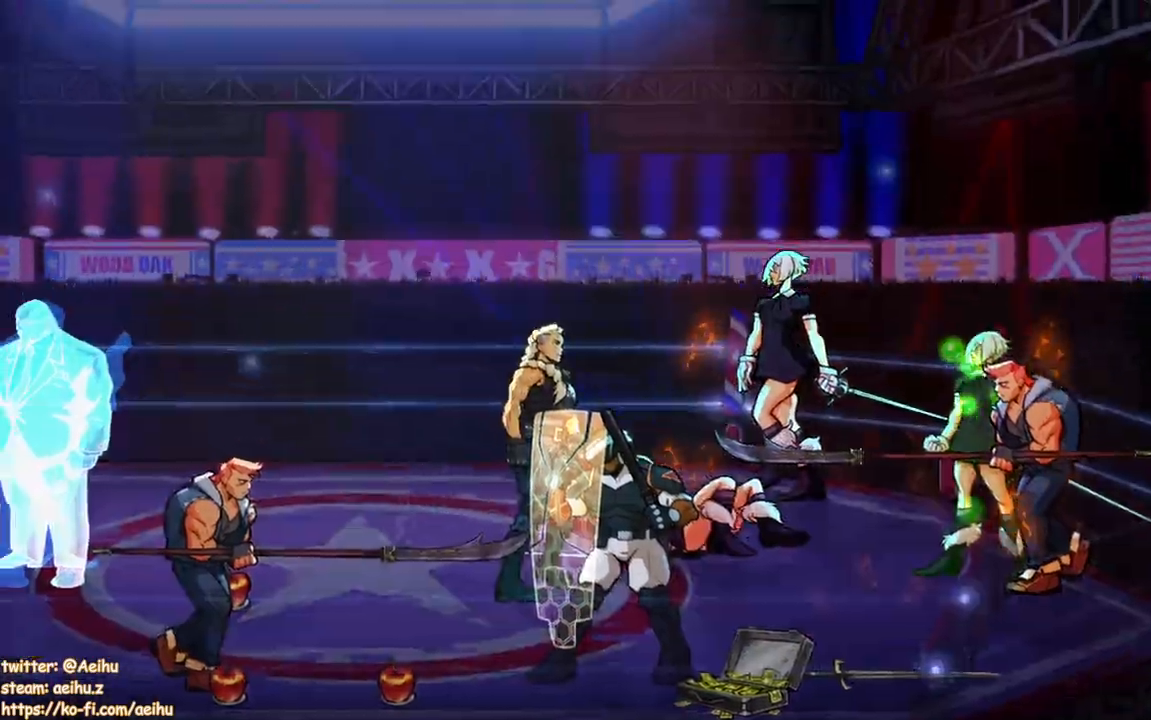
{"dt_ms": 500, "buttons": ["CIRCLE", "TRIANGLE"], "events": [[200, "DPAD_RIGHT", "up"], [200, "SQUARE", "up"], [433, "CIRCLE", "down"], [433, "TRIANGLE", "down"]]}
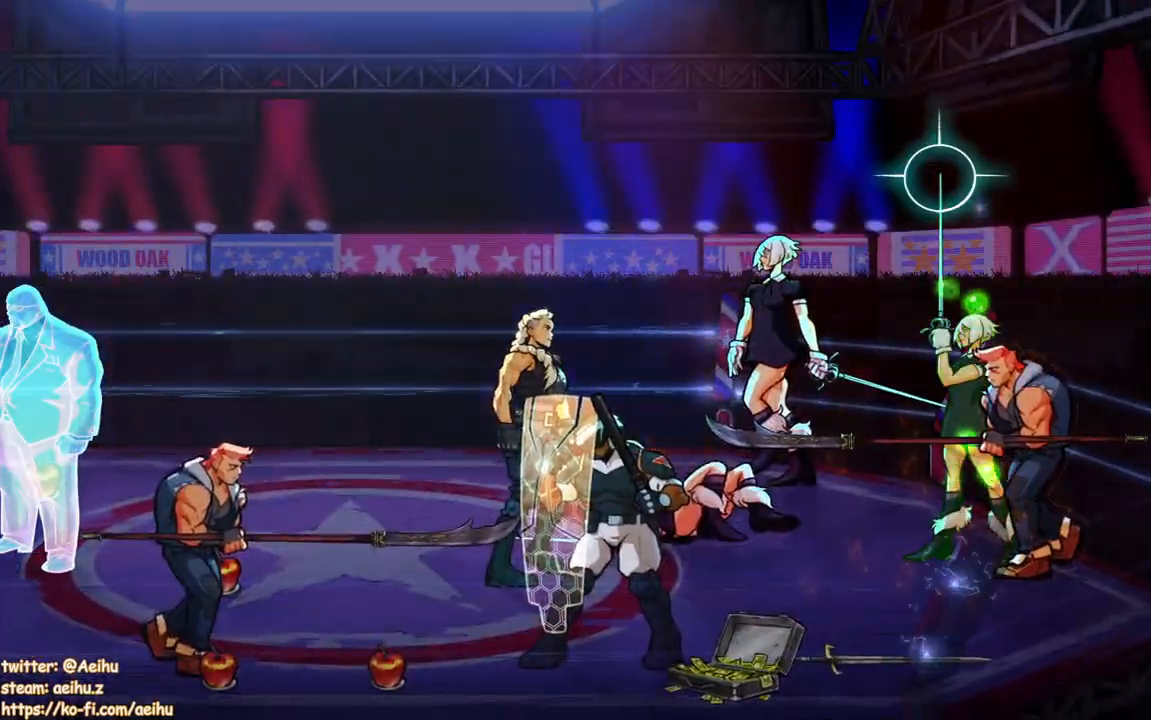
{"dt_ms": 500, "buttons": ["CIRCLE"], "events": [[67, "TRIANGLE", "up"], [100, "CIRCLE", "up"], [233, "CIRCLE", "down"], [233, "TRIANGLE", "down"], [333, "TRIANGLE", "up"], [350, "CIRCLE", "up"], [417, "CIRCLE", "down"], [417, "TRIANGLE", "down"], [500, "TRIANGLE", "up"]]}
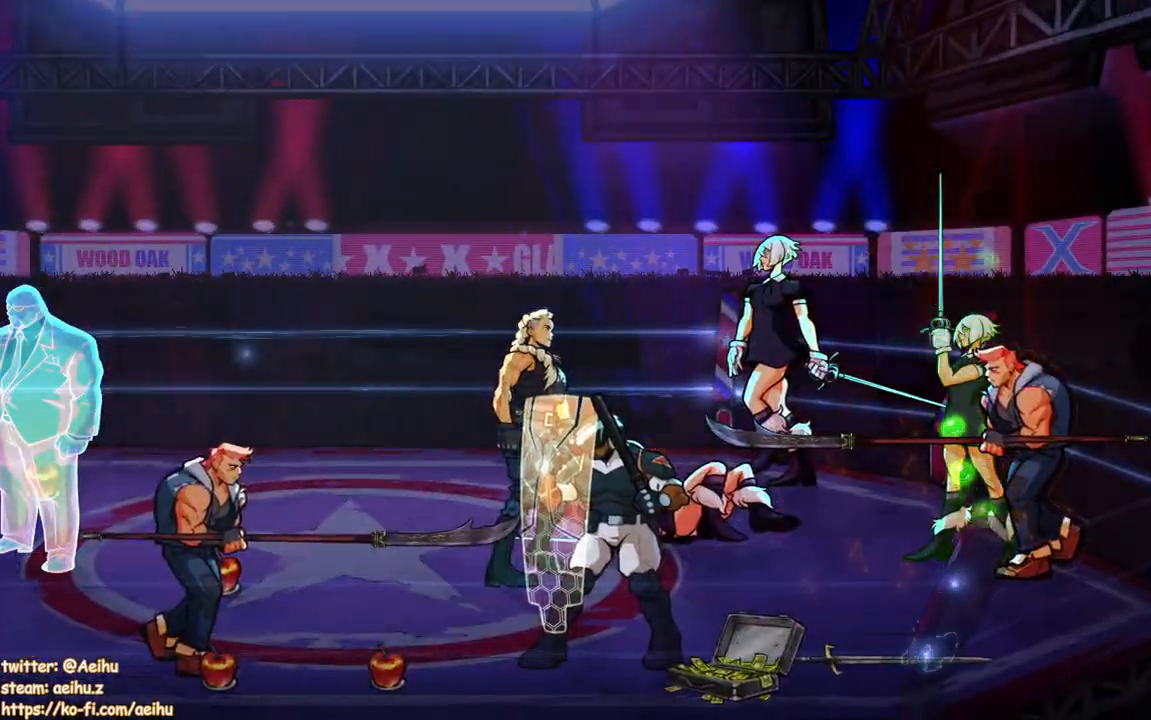
{"dt_ms": 500, "buttons": ["CIRCLE"], "events": [[17, "CIRCLE", "up"], [50, "CIRCLE", "down"], [67, "TRIANGLE", "down"], [167, "CIRCLE", "up"], [167, "TRIANGLE", "up"], [200, "CIRCLE", "down"], [217, "TRIANGLE", "down"], [300, "TRIANGLE", "up"], [317, "CIRCLE", "up"], [417, "CIRCLE", "down"], [433, "TRIANGLE", "down"], [500, "TRIANGLE", "up"]]}
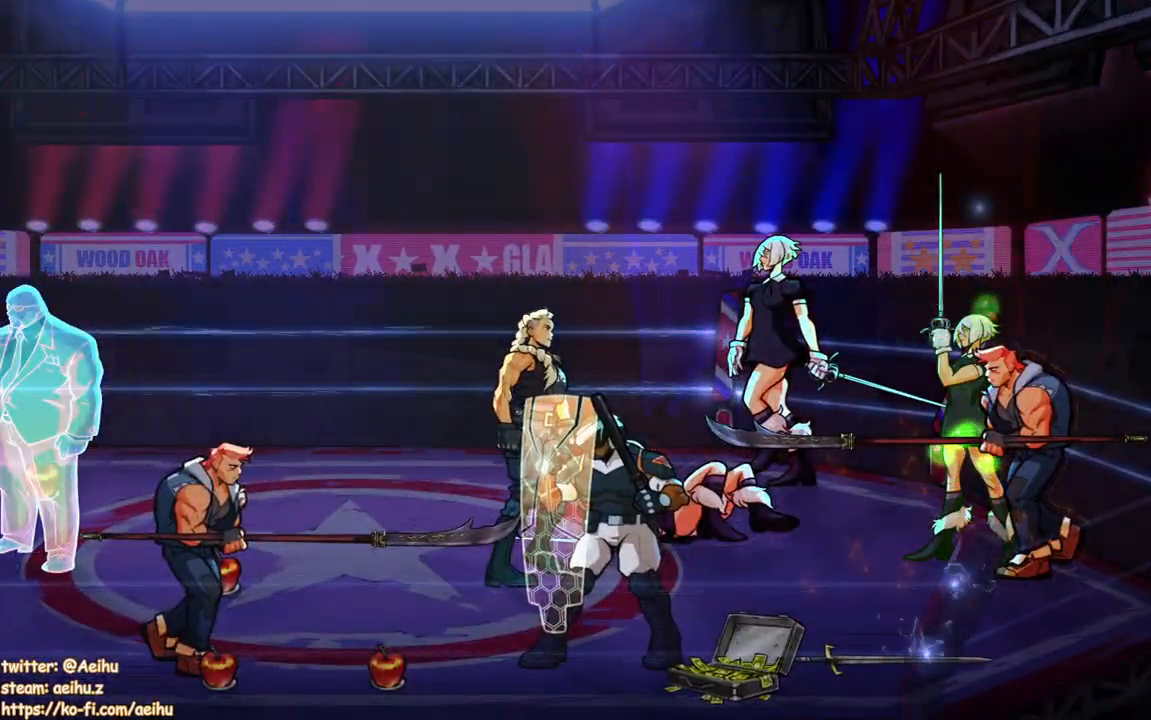
{"dt_ms": 500, "buttons": ["CIRCLE"], "events": [[83, "TRIANGLE", "down"], [167, "TRIANGLE", "up"], [233, "TRIANGLE", "down"], [350, "CIRCLE", "up"], [350, "TRIANGLE", "up"], [400, "CIRCLE", "down"], [400, "TRIANGLE", "down"], [500, "TRIANGLE", "up"]]}
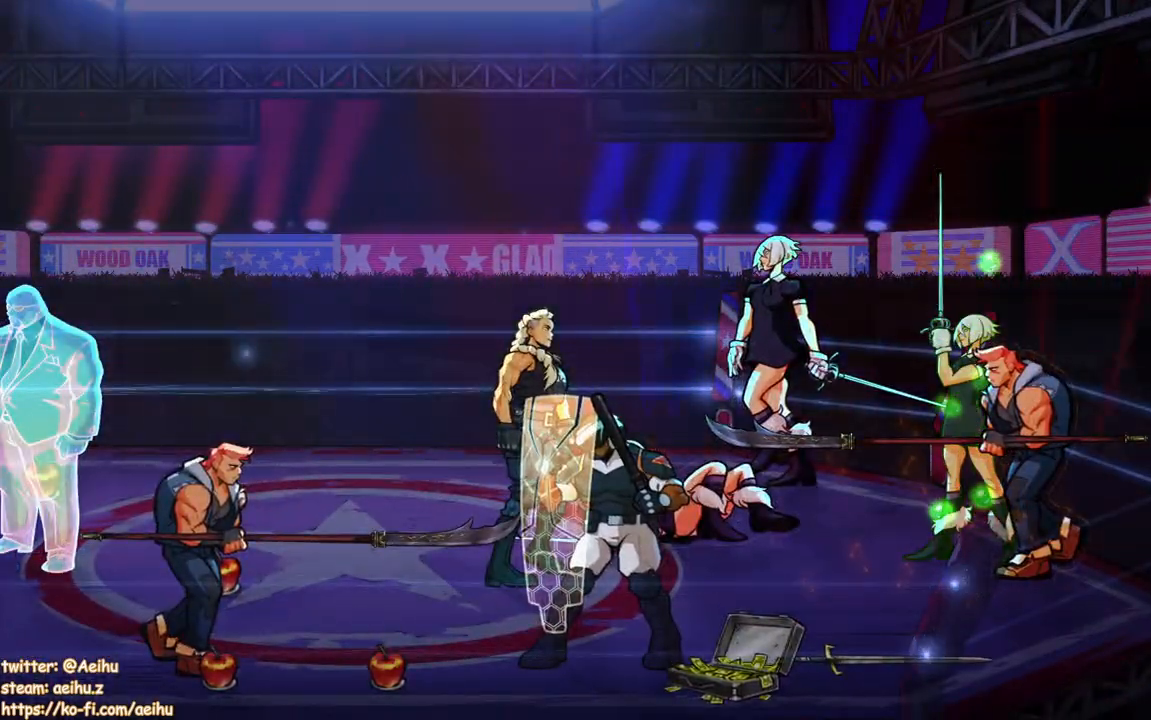
{"dt_ms": 500, "buttons": [], "events": [[83, "TRIANGLE", "down"], [167, "TRIANGLE", "up"], [217, "TRIANGLE", "down"], [317, "TRIANGLE", "up"], [333, "CIRCLE", "up"], [367, "CIRCLE", "down"], [400, "TRIANGLE", "down"], [450, "TRIANGLE", "up"], [467, "CIRCLE", "up"]]}
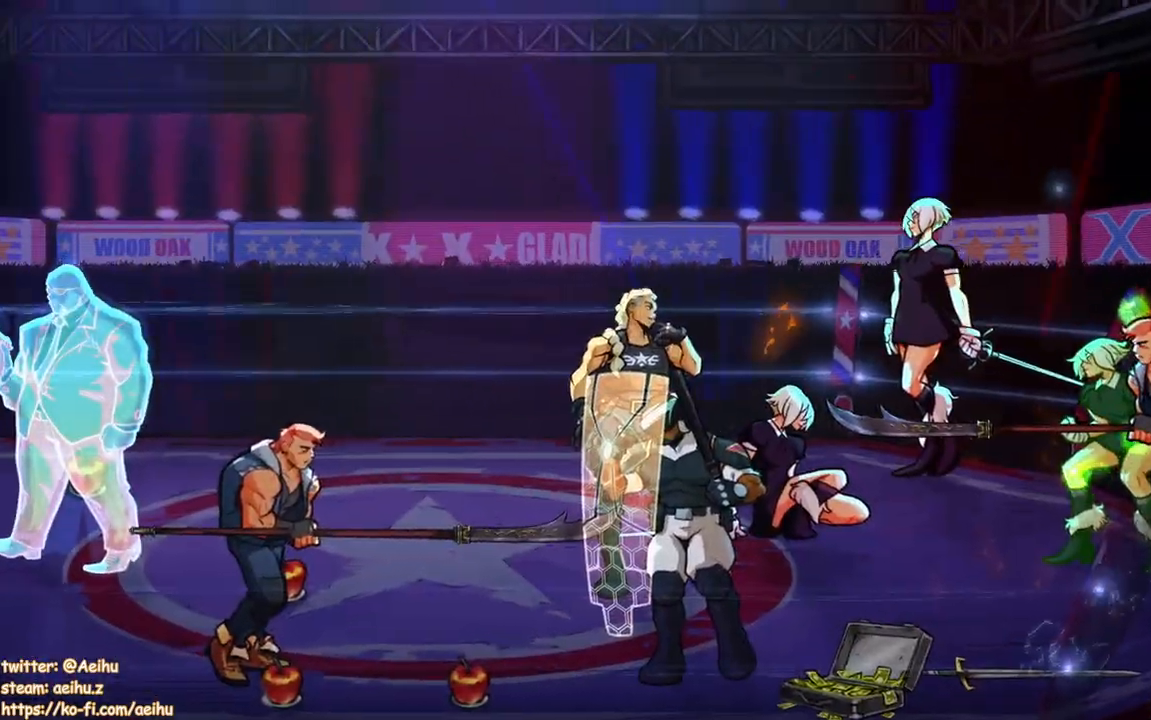
{"dt_ms": 500, "buttons": [], "events": []}
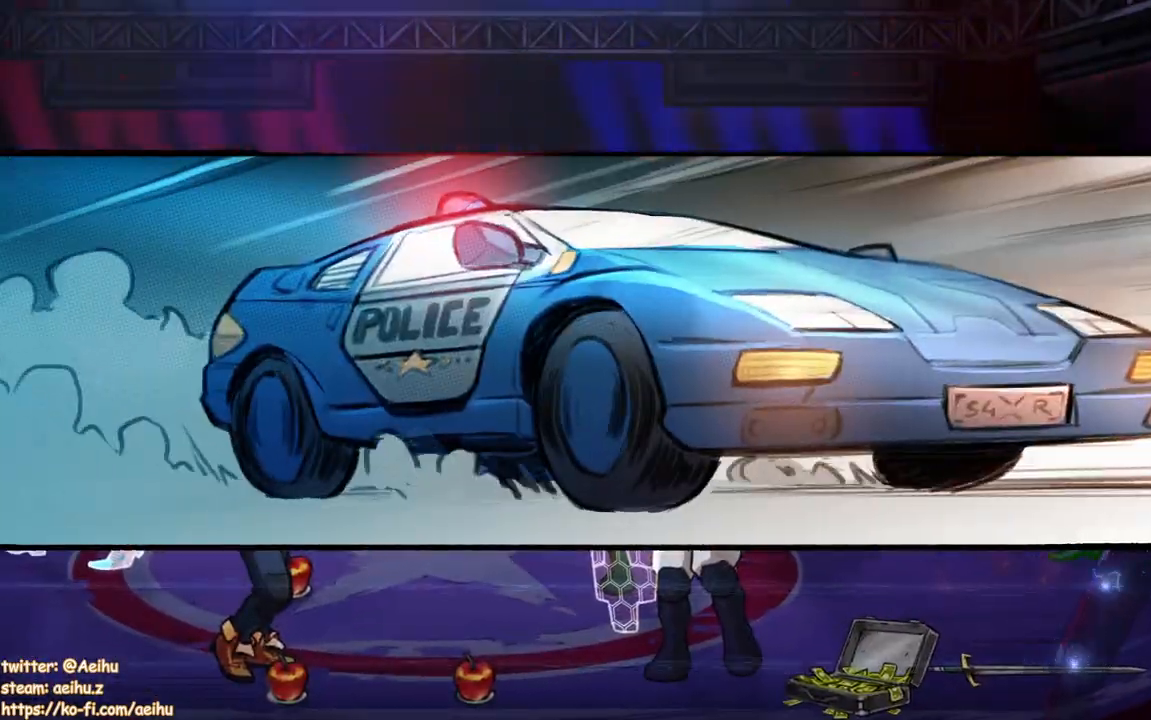
{"dt_ms": 500, "buttons": [], "events": []}
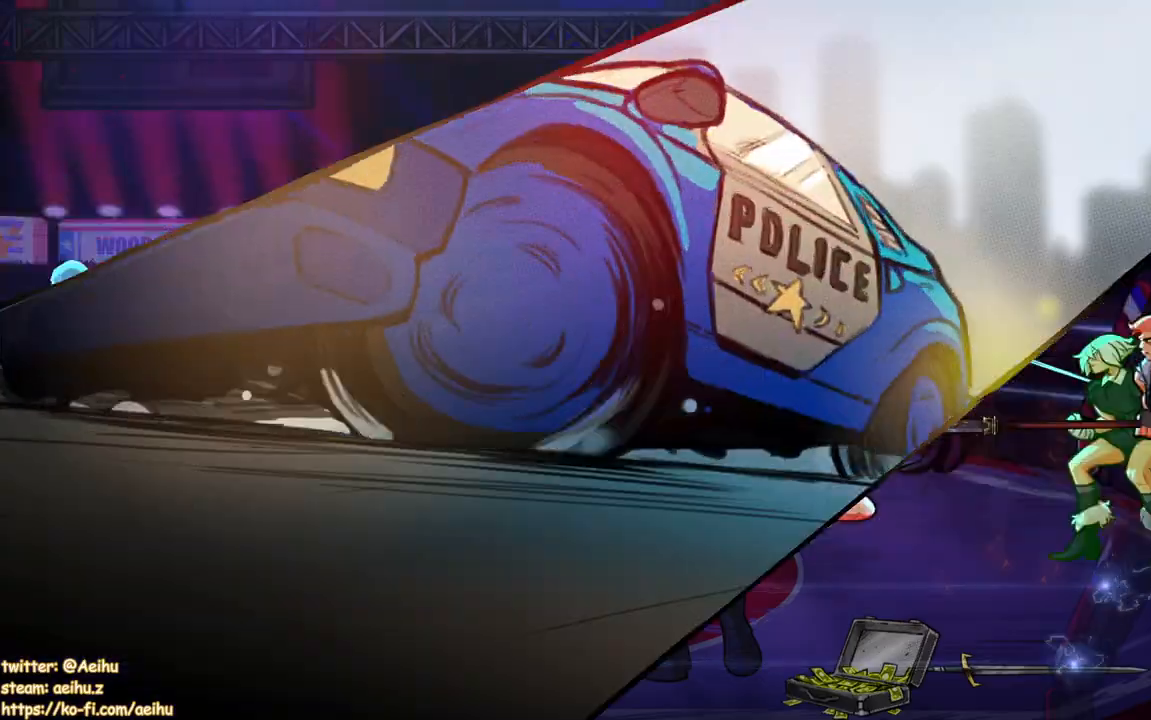
{"dt_ms": 500, "buttons": [], "events": []}
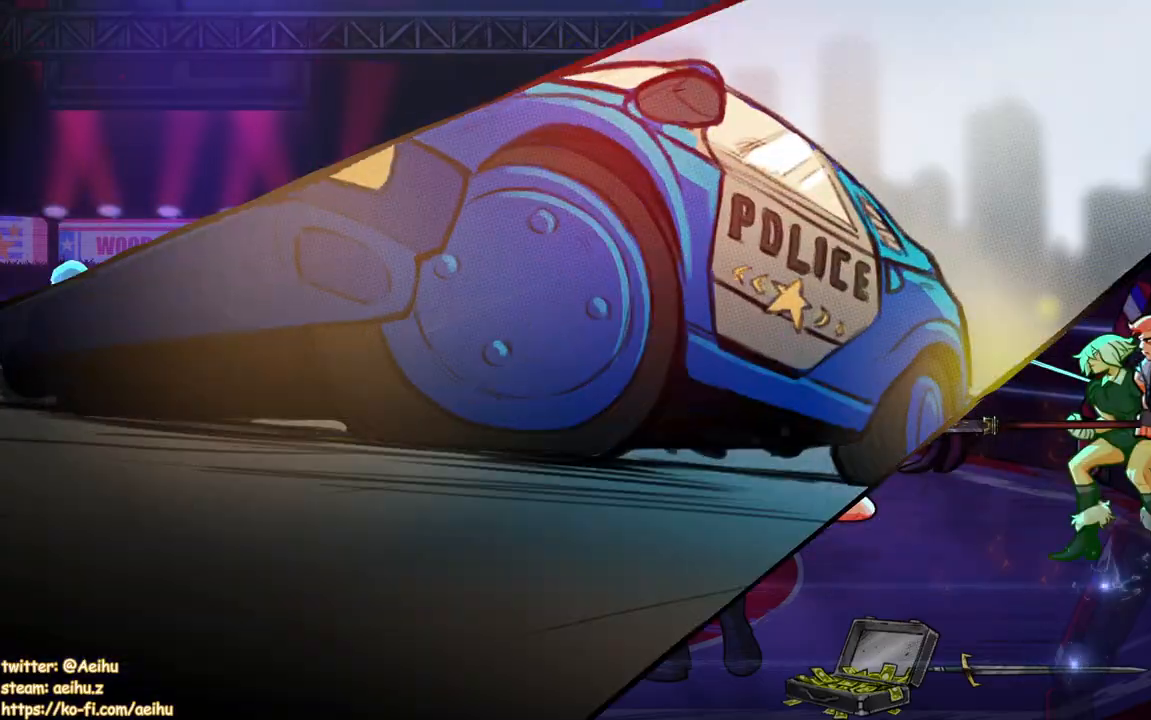
{"dt_ms": 500, "buttons": [], "events": []}
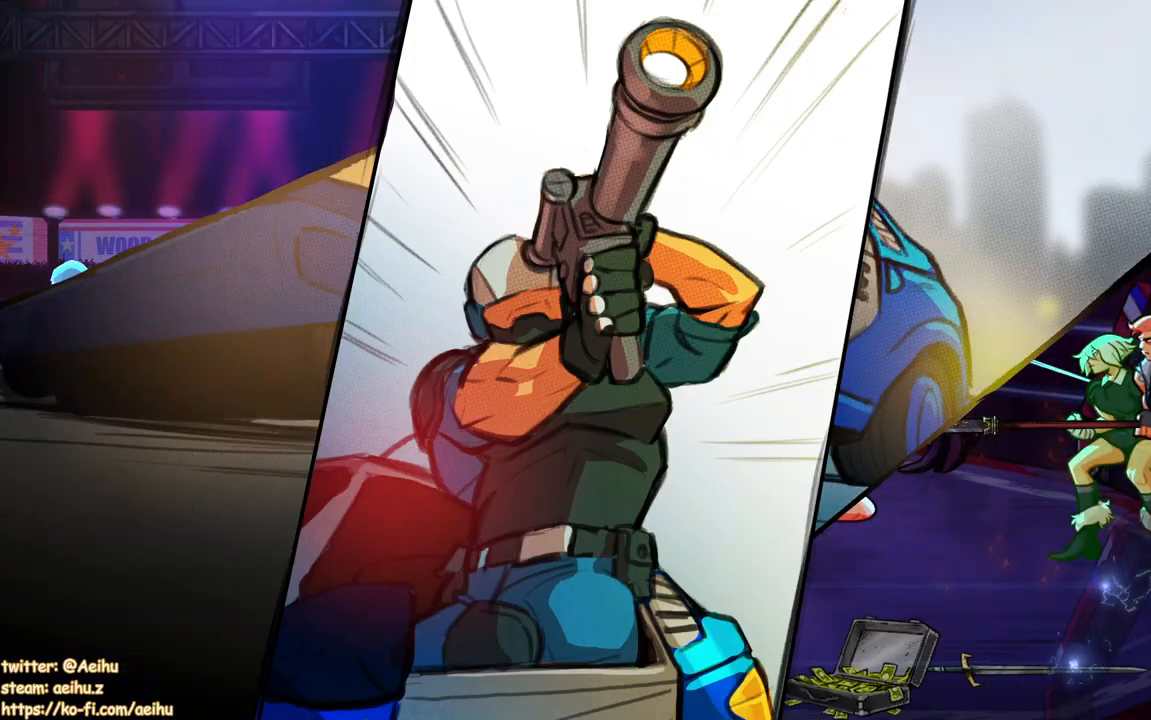
{"dt_ms": 500, "buttons": [], "events": []}
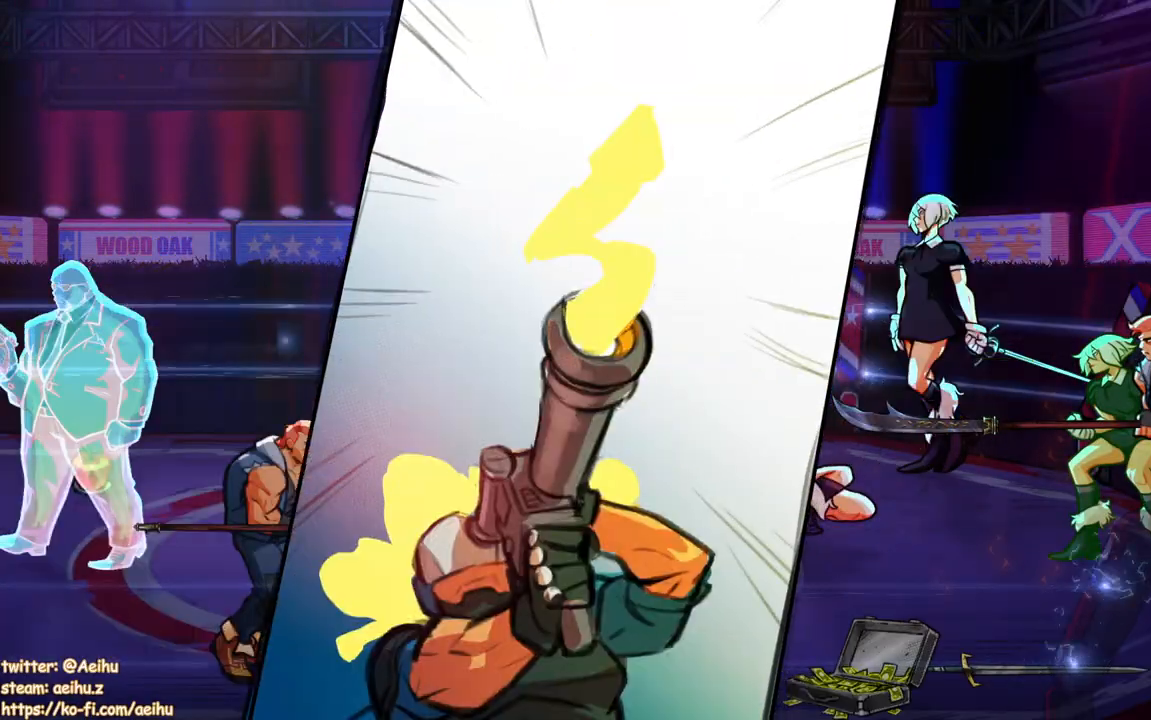
{"dt_ms": 500, "buttons": [], "events": []}
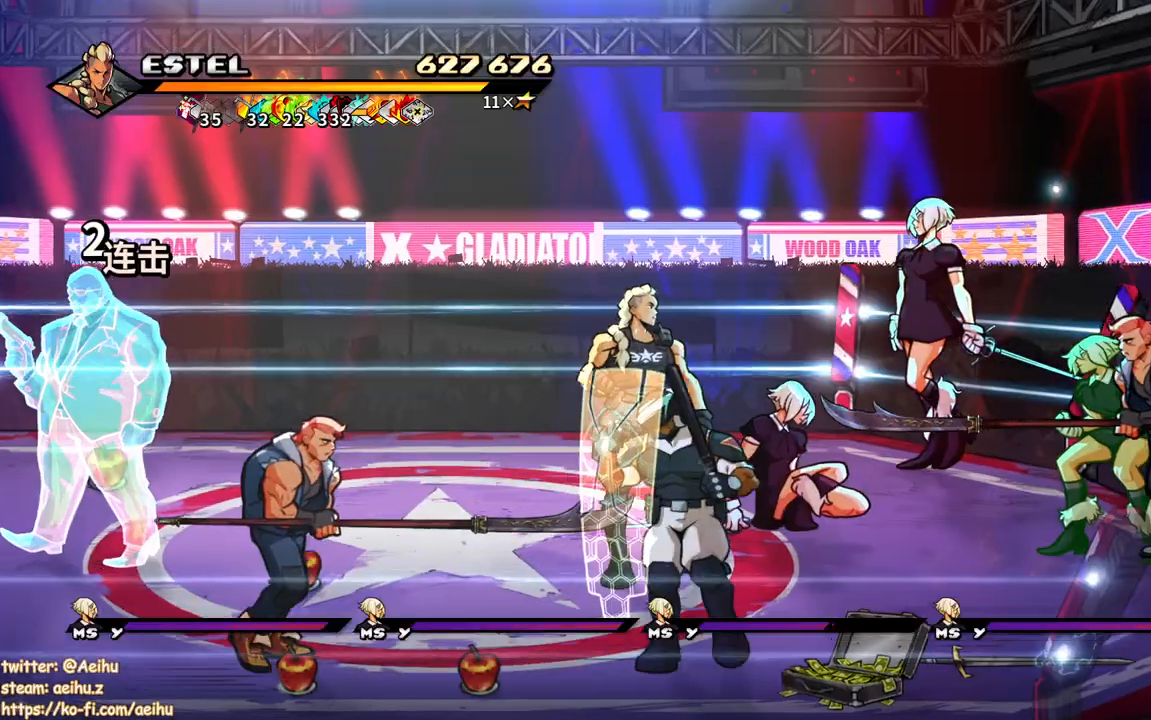
{"dt_ms": 500, "buttons": ["SQUARE", "DPAD_RIGHT"], "events": [[133, "DPAD_RIGHT", "down"], [283, "SQUARE", "down"]]}
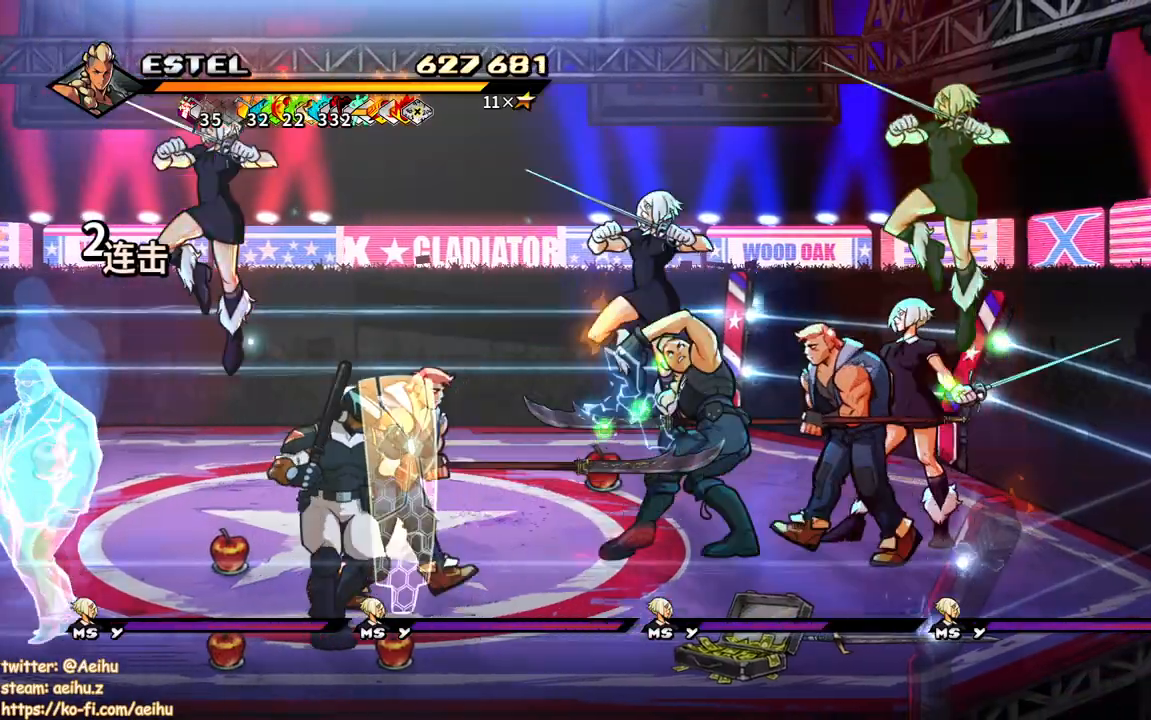
{"dt_ms": 1000, "buttons": ["SQUARE", "DPAD_LEFT"]}
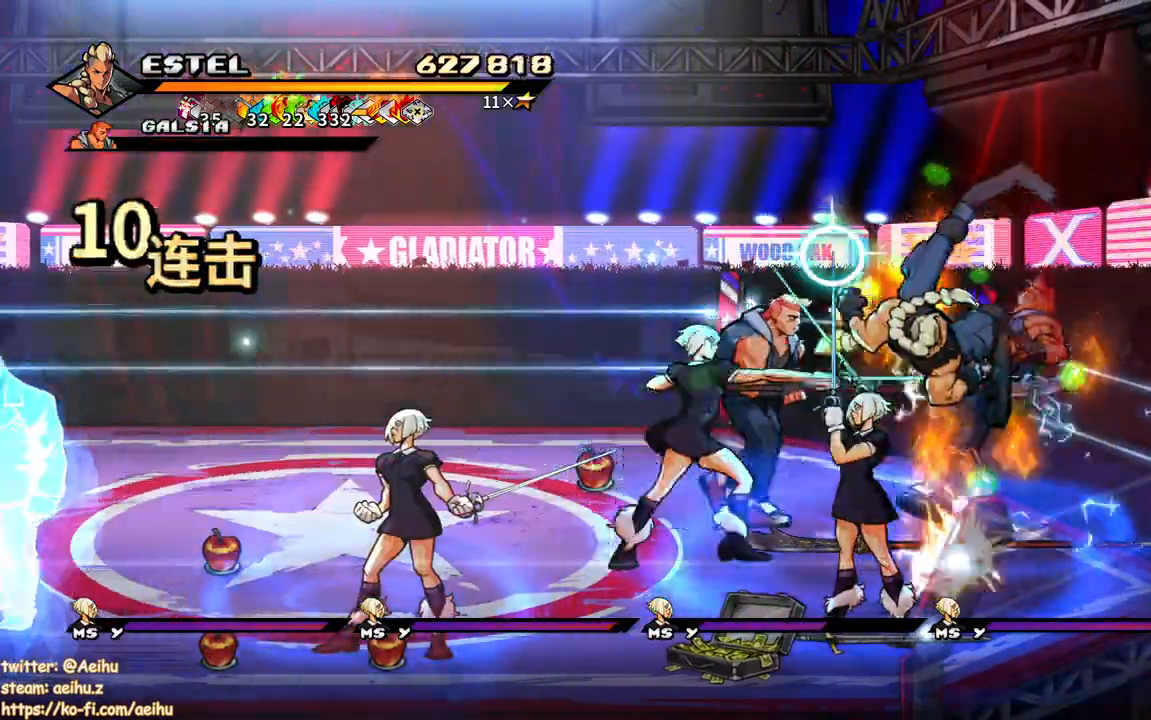
{"dt_ms": 500, "buttons": ["SQUARE", "DPAD_LEFT"], "events": [[67, "SQUARE", "up"], [117, "SQUARE", "down"], [217, "DPAD_LEFT", "up"], [300, "DPAD_LEFT", "down"], [350, "SQUARE", "up"], [417, "SQUARE", "down"]]}
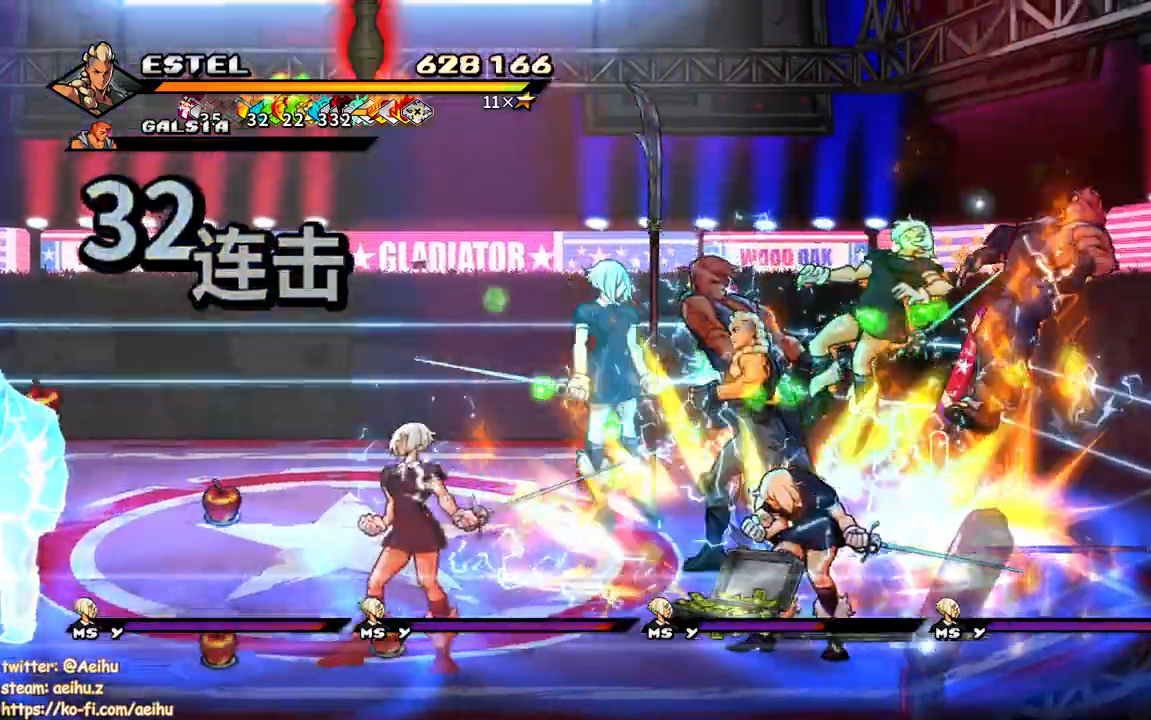
{"dt_ms": 500, "buttons": ["SQUARE", "DPAD_LEFT"], "events": [[33, "SQUARE", "up"], [67, "SQUARE", "down"], [167, "SQUARE", "up"], [217, "SQUARE", "down"]]}
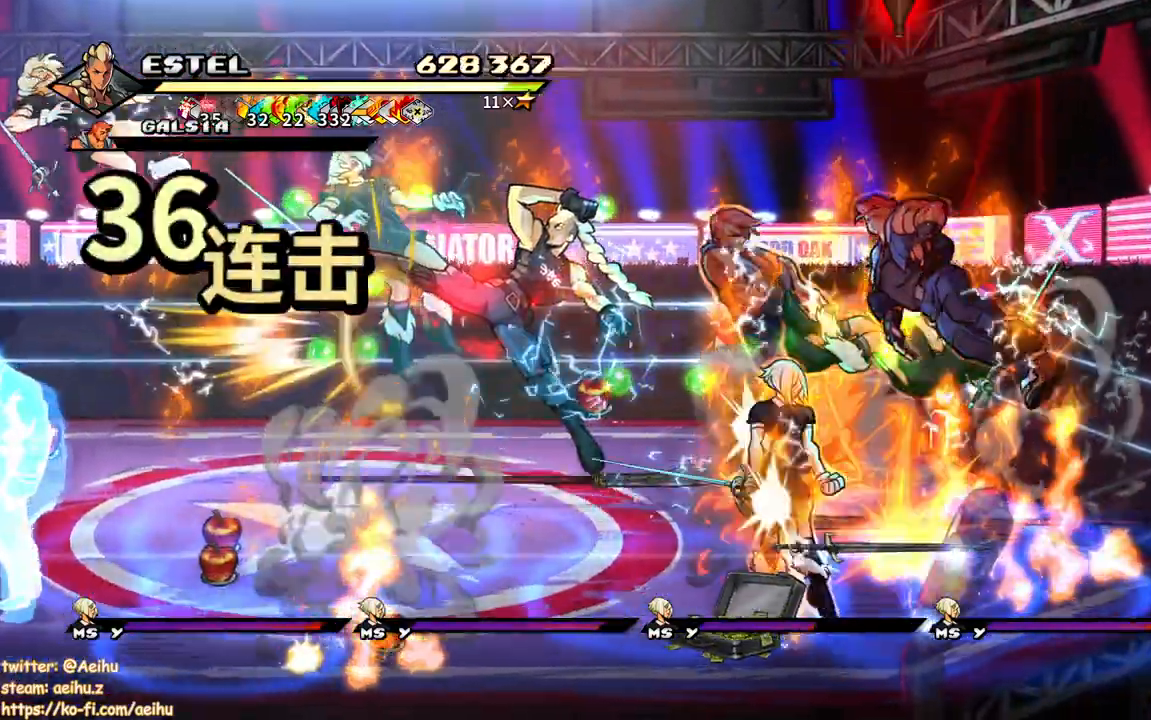
{"dt_ms": 500, "buttons": ["SQUARE", "DPAD_RIGHT"], "events": [[33, "DPAD_LEFT", "up"], [317, "DPAD_RIGHT", "down"], [400, "SQUARE", "up"], [467, "SQUARE", "down"]]}
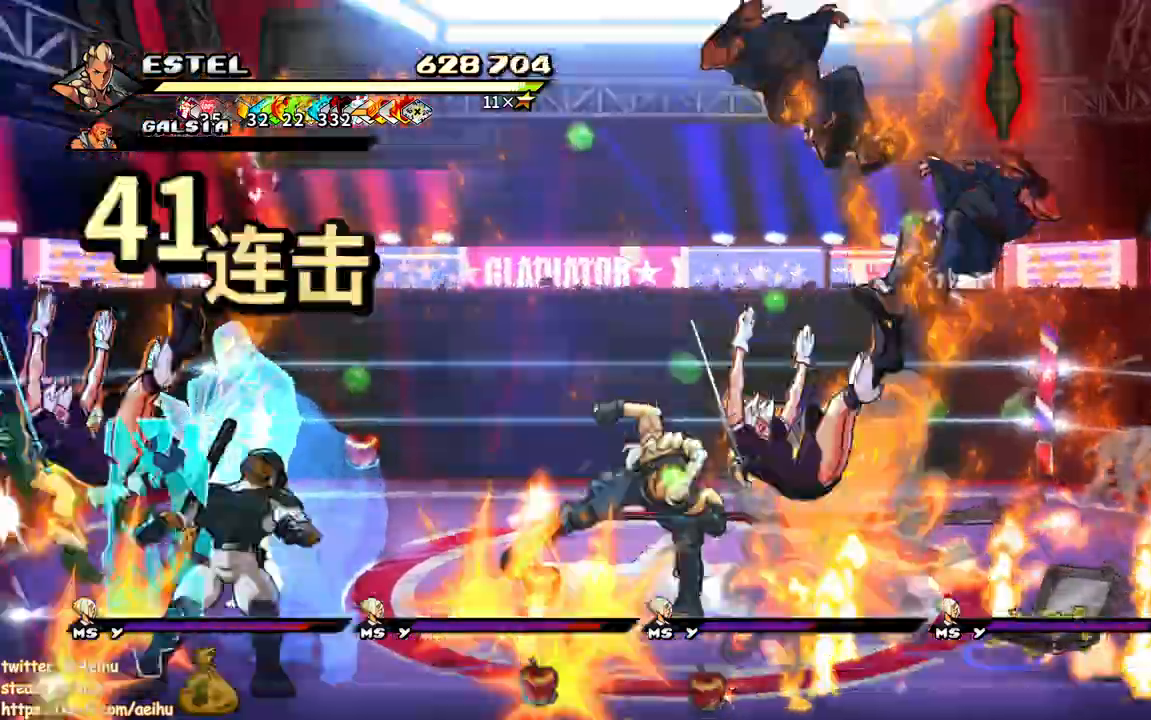
{"dt_ms": 500, "buttons": ["SQUARE"], "events": [[67, "SQUARE", "up"], [133, "DPAD_RIGHT", "up"], [133, "SQUARE", "down"], [200, "DPAD_RIGHT", "down"], [250, "SQUARE", "up"], [300, "DPAD_RIGHT", "up"], [300, "SQUARE", "down"], [367, "DPAD_RIGHT", "down"], [433, "DPAD_RIGHT", "up"]]}
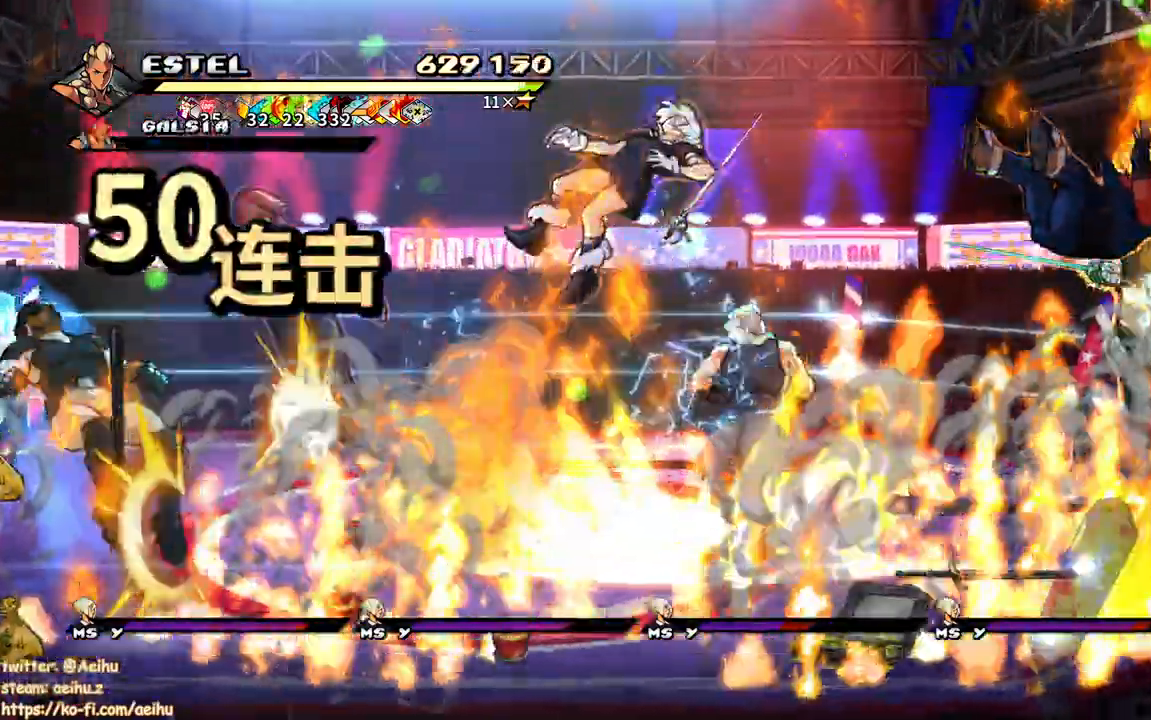
{"dt_ms": 500, "buttons": ["SQUARE", "DPAD_RIGHT"], "events": [[17, "DPAD_RIGHT", "down"], [67, "DPAD_RIGHT", "up"], [150, "DPAD_RIGHT", "down"], [200, "SQUARE", "up"], [250, "SQUARE", "down"]]}
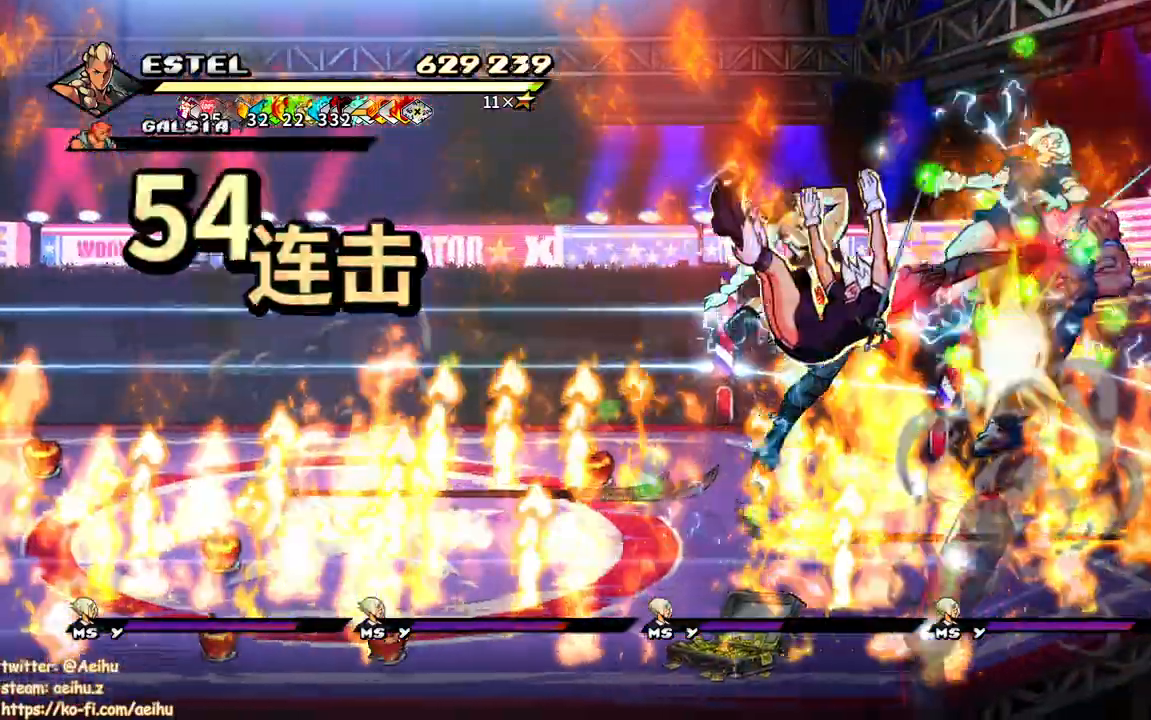
{"dt_ms": 500, "buttons": ["SQUARE", "DPAD_UP", "DPAD_LEFT"], "events": [[317, "DPAD_LEFT", "down"], [350, "SQUARE", "up"], [383, "DPAD_RIGHT", "up"], [383, "DPAD_UP", "down"], [417, "SQUARE", "down"]]}
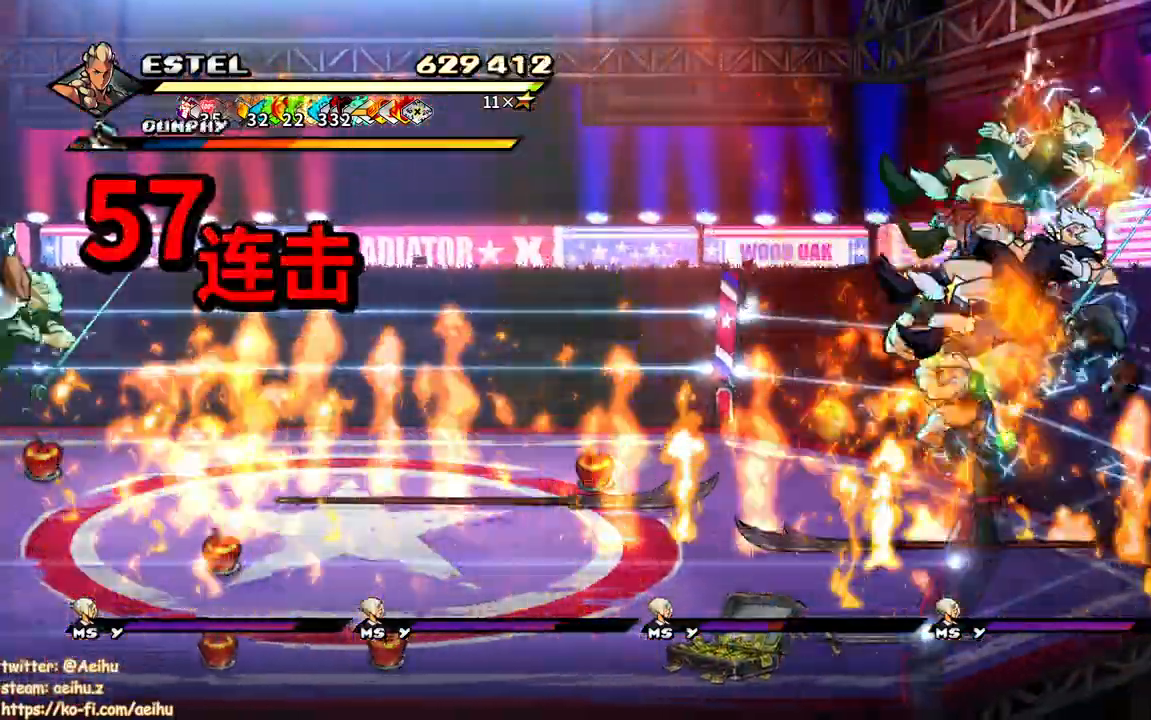
{"dt_ms": 500, "buttons": ["DPAD_LEFT"]}
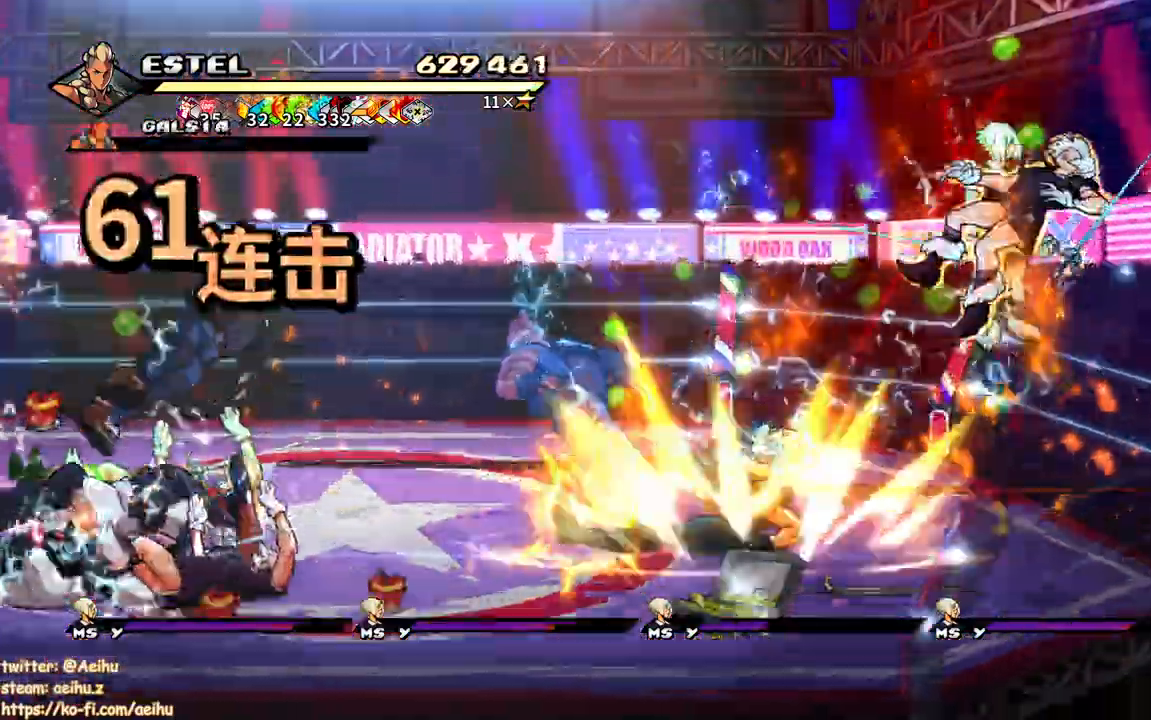
{"dt_ms": 500, "buttons": ["SQUARE", "DPAD_UP", "DPAD_LEFT"]}